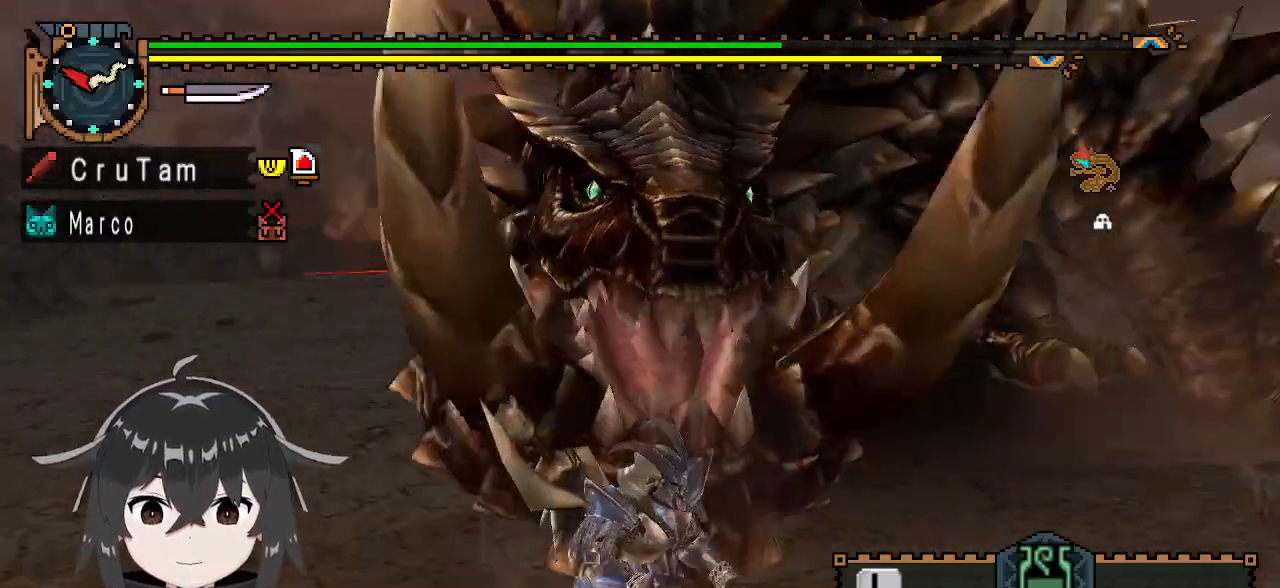
Gameplay with a controller (Xbox layout); each line is a JSON object with the inputs held at the frame after it. "events" lists button and stick changes between this image and that frame as [ms after this image, input, new state], when the widget could be followed in between.
{"buttons": ["R1"], "left_stick": "up-right", "right_stick": "center", "events": [[200, "right_stick", "right"], [267, "left_stick", "up-right"], [267, "right_stick", "center"]]}
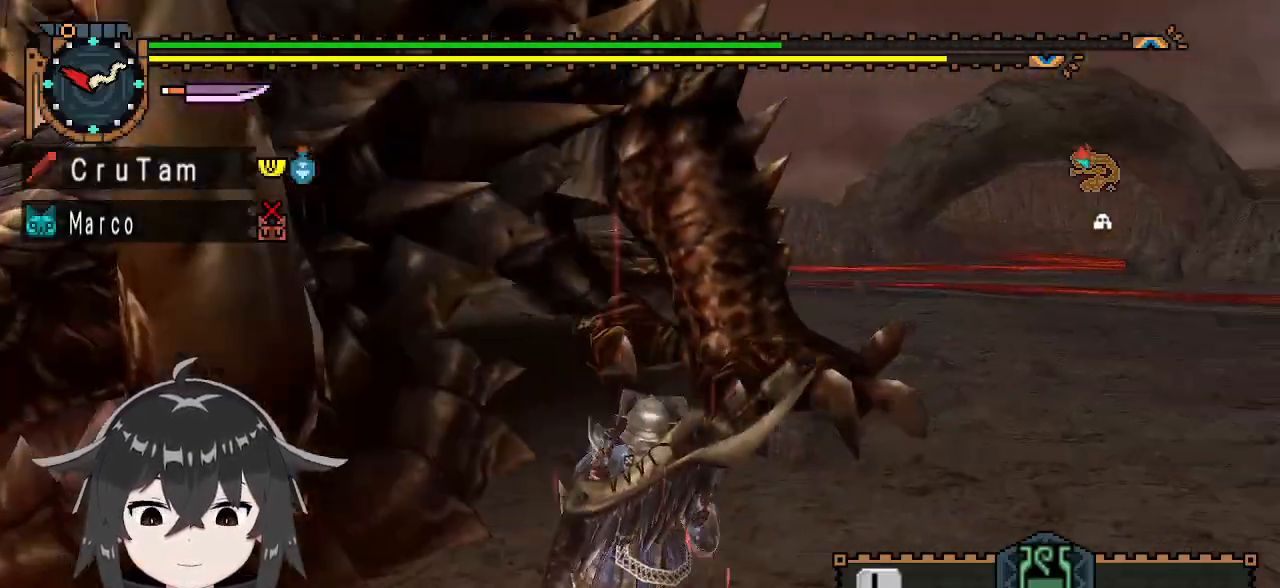
{"buttons": ["R1"], "left_stick": "right", "right_stick": "center", "events": [[167, "left_stick", "right"], [167, "right_stick", "left"], [467, "right_stick", "center"]]}
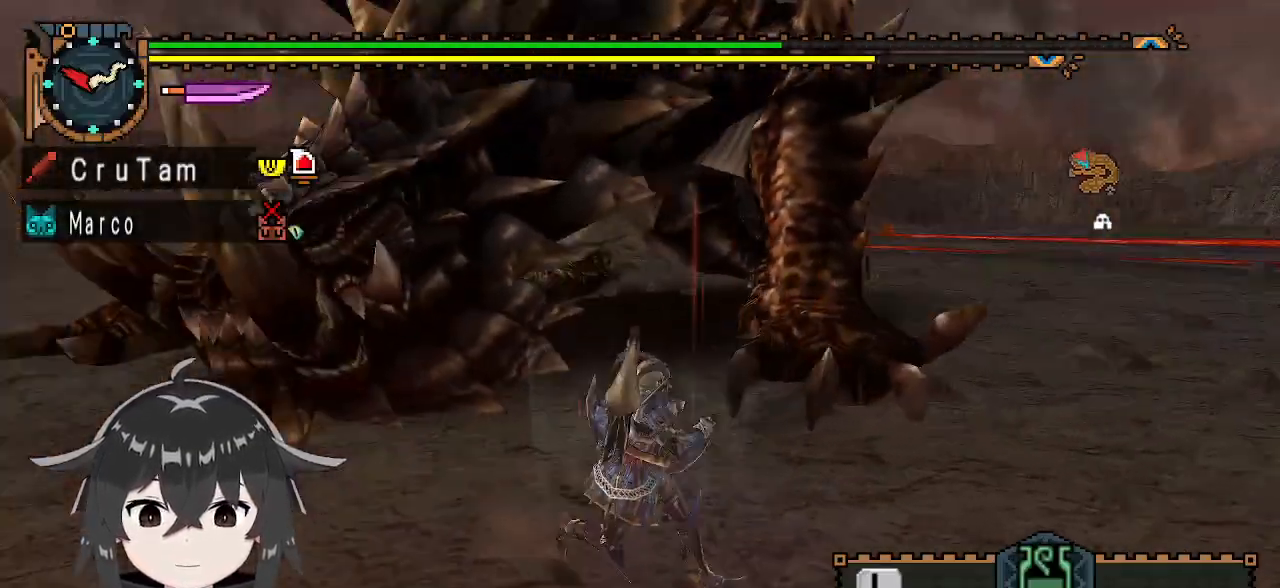
{"buttons": ["R1"], "left_stick": "down-right", "right_stick": "center", "events": [[33, "left_stick", "down-right"]]}
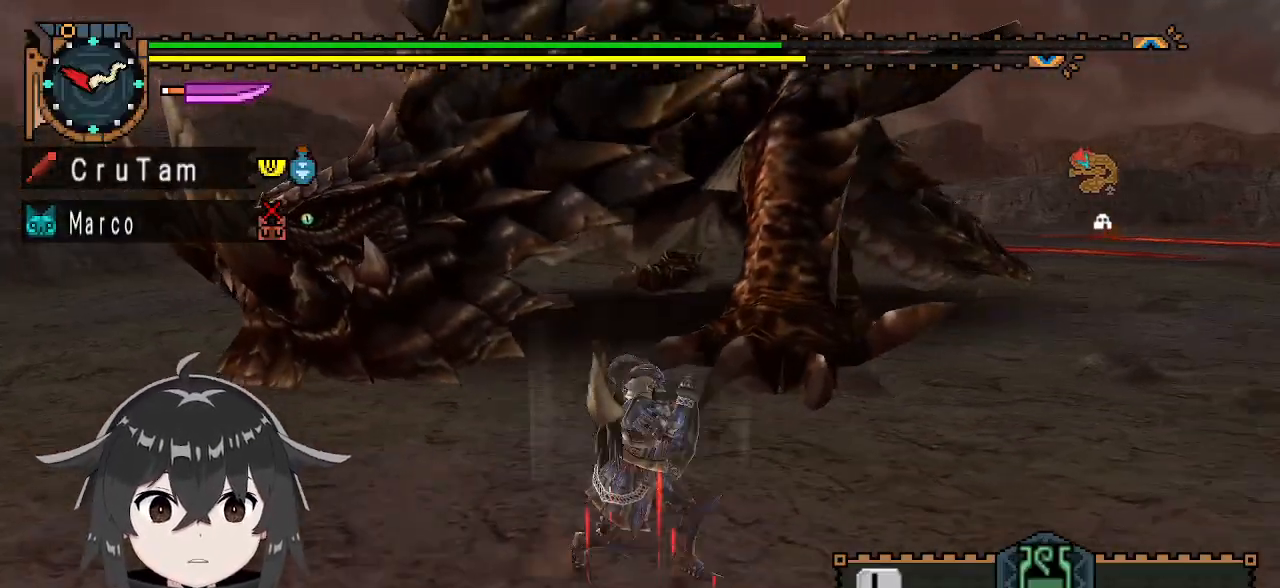
{"buttons": ["R1"], "left_stick": "right", "right_stick": "center", "events": [[67, "right_stick", "left"], [167, "right_stick", "center"], [200, "left_stick", "right"]]}
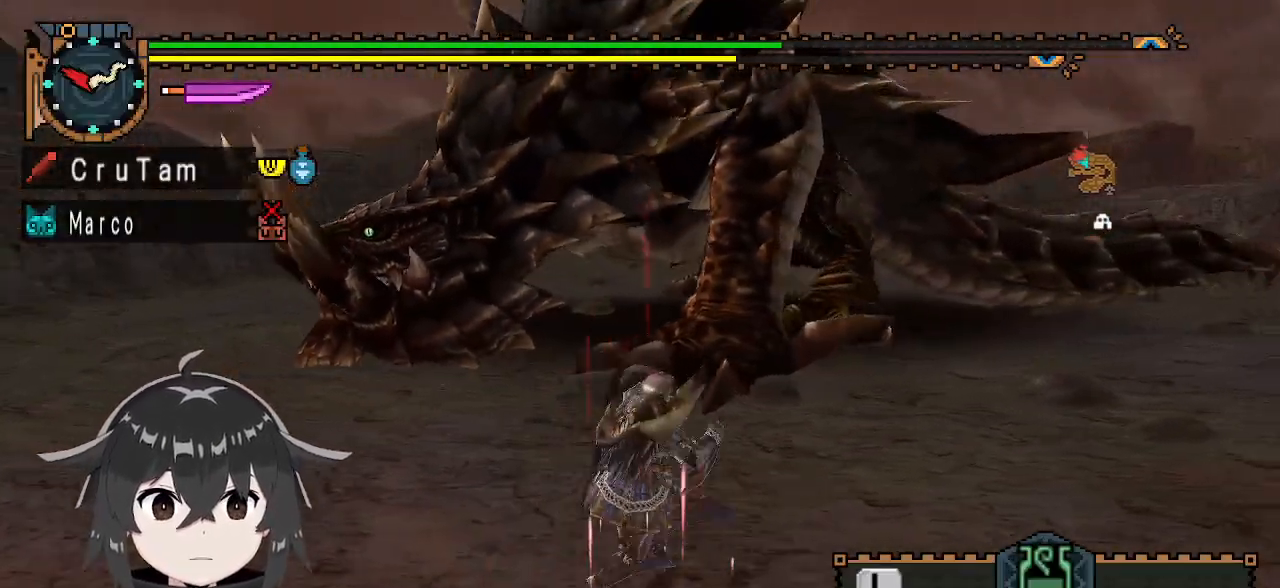
{"buttons": [], "left_stick": "up", "right_stick": "center", "events": [[33, "R1", "up"], [33, "left_stick", "down-right"], [200, "right_stick", "left"], [333, "left_stick", "up-right"], [333, "right_stick", "center"], [467, "left_stick", "up"]]}
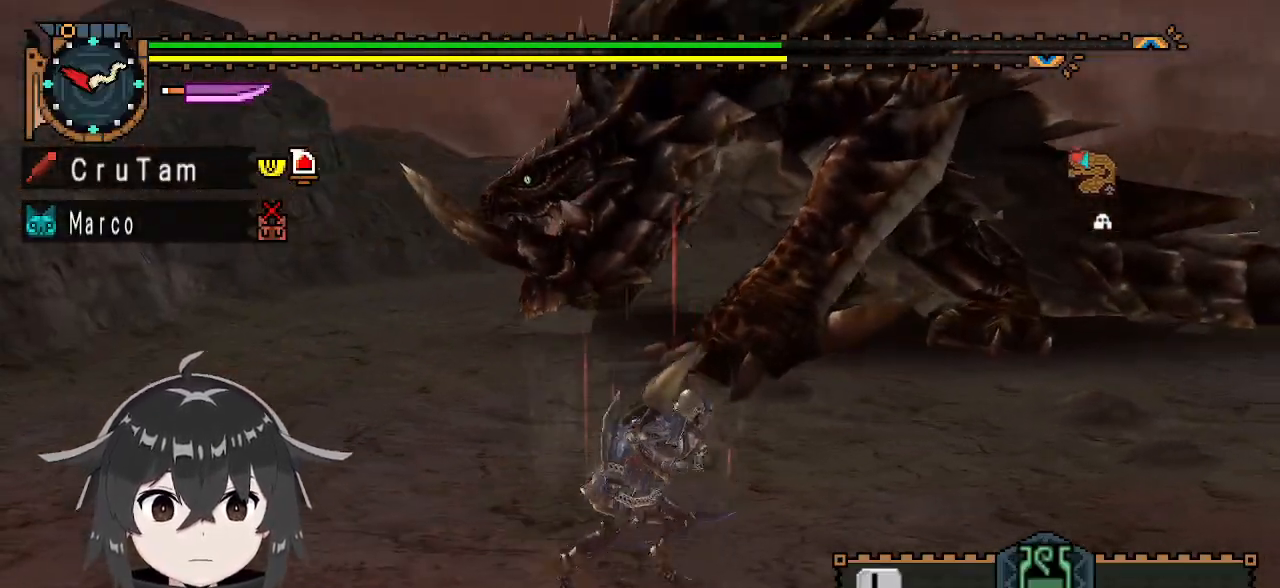
{"buttons": [], "left_stick": "up-left", "right_stick": "center", "events": [[500, "left_stick", "up-left"]]}
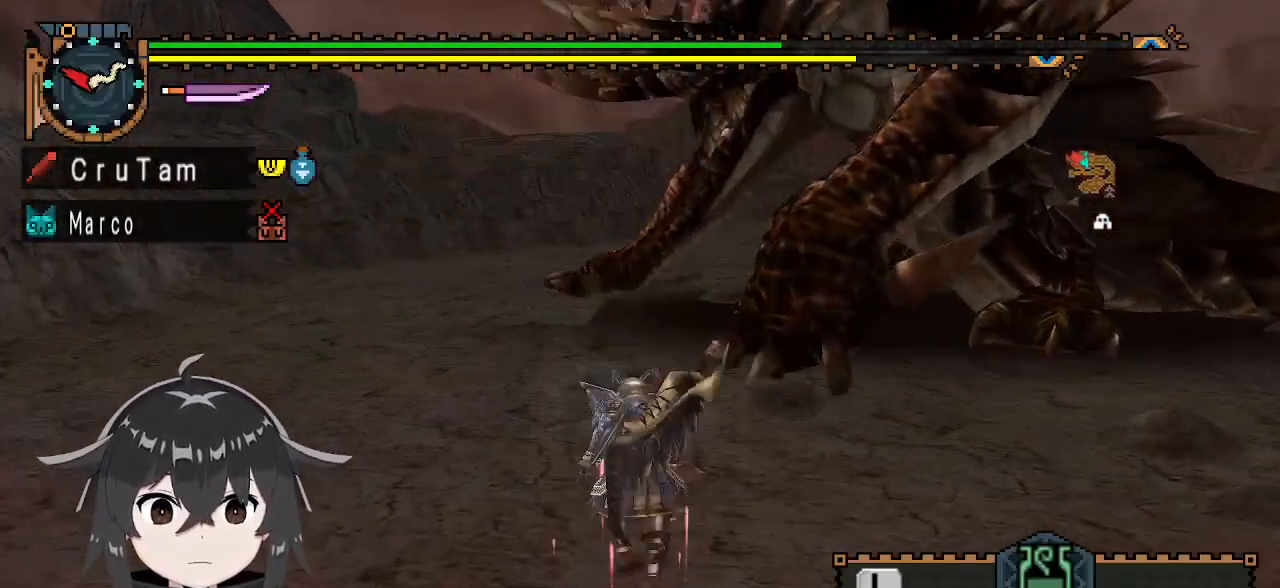
{"buttons": [], "left_stick": "up", "right_stick": "center", "events": [[267, "left_stick", "up"]]}
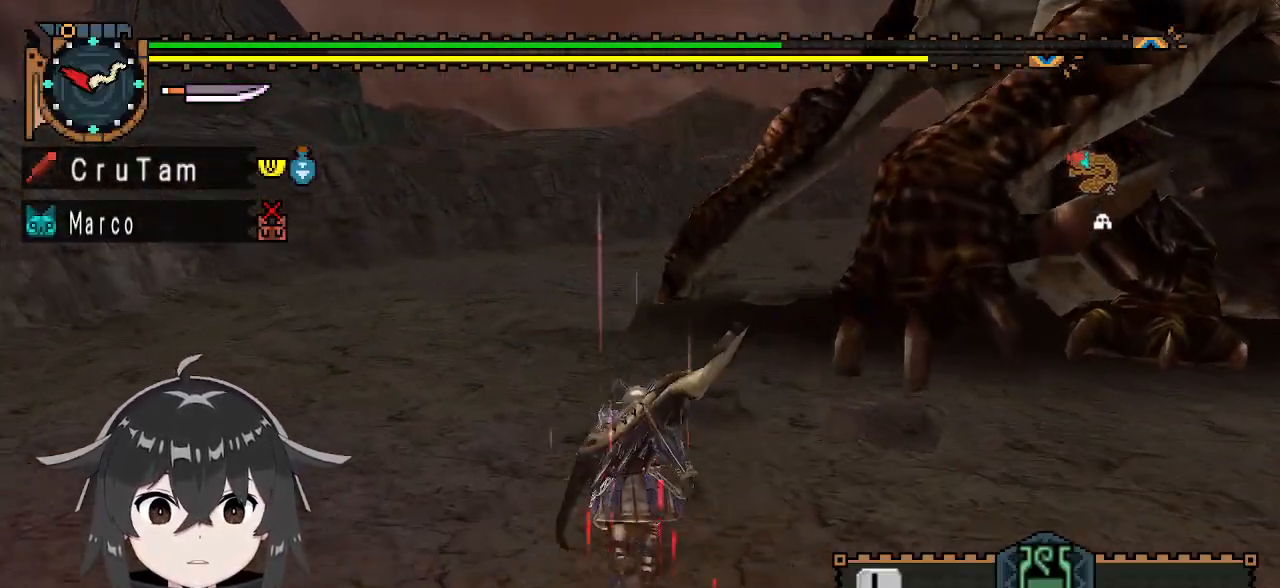
{"buttons": ["B", "Y", "R1"], "left_stick": "center", "right_stick": "center", "events": [[233, "B", "down"], [233, "R1", "down"], [233, "Y", "down"], [300, "left_stick", "center"]]}
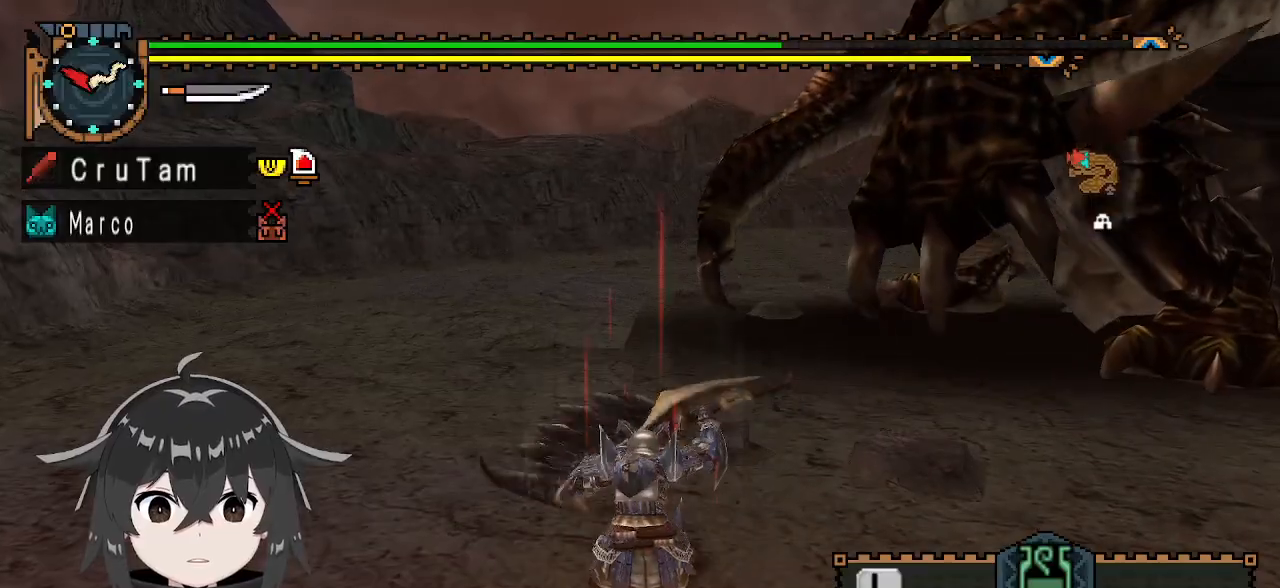
{"buttons": ["B", "Y", "R1"], "left_stick": "center", "right_stick": "center", "events": []}
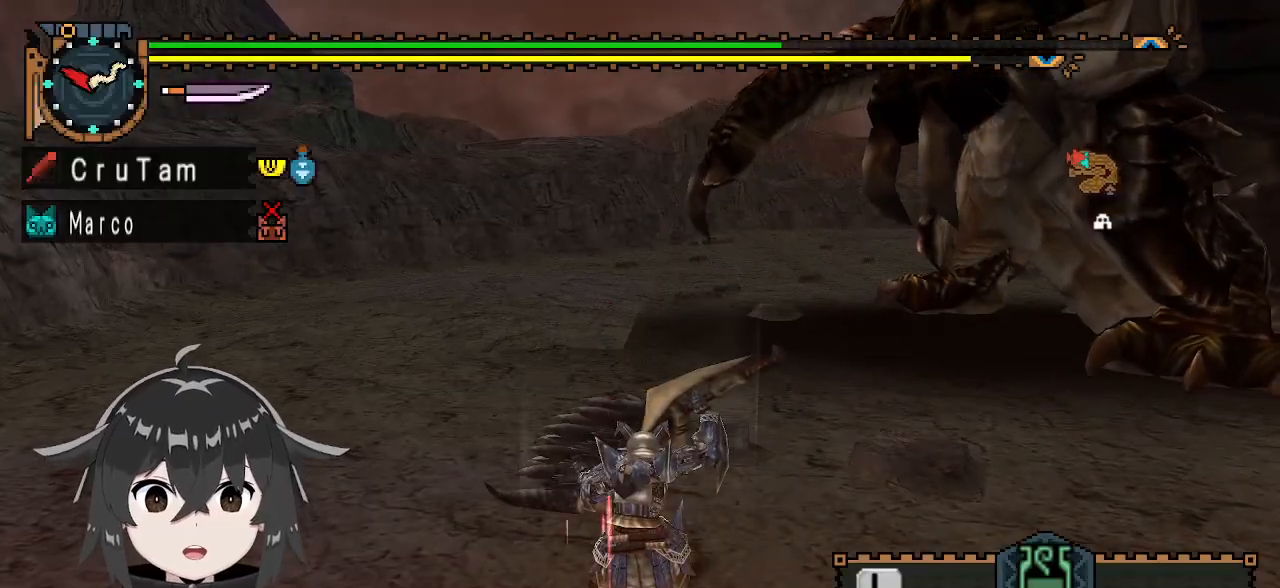
{"buttons": ["B", "Y", "R1"], "left_stick": "center", "right_stick": "center", "events": []}
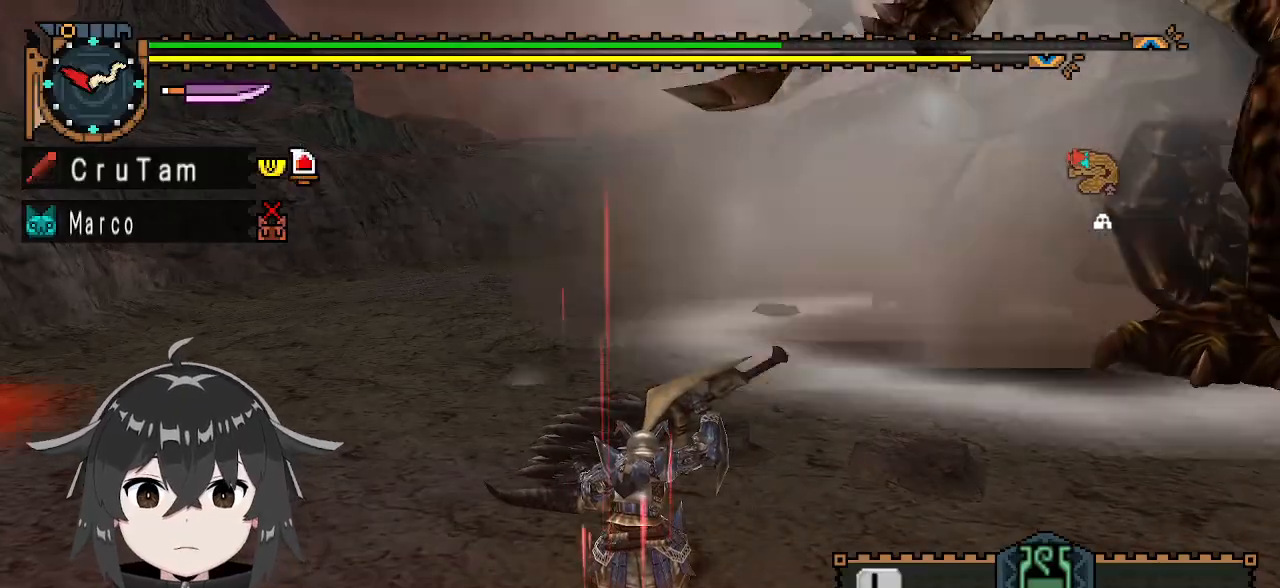
{"buttons": [], "left_stick": "up", "right_stick": "center", "events": [[333, "B", "up"], [333, "R1", "up"], [333, "Y", "up"], [467, "left_stick", "up"]]}
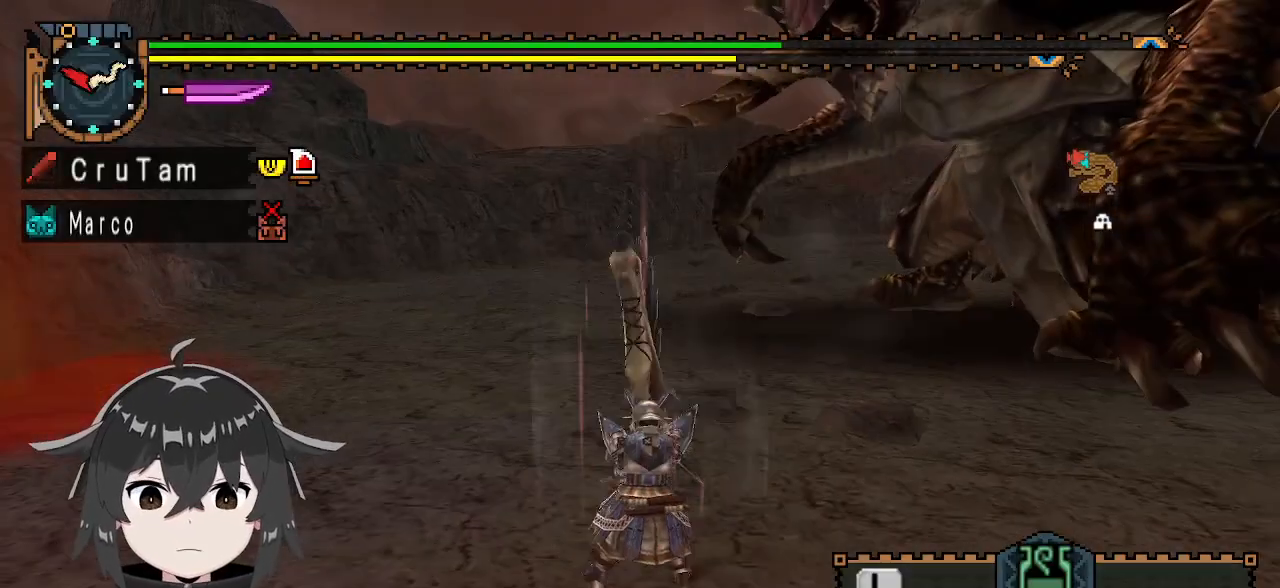
{"buttons": [], "left_stick": "up", "right_stick": "center", "events": []}
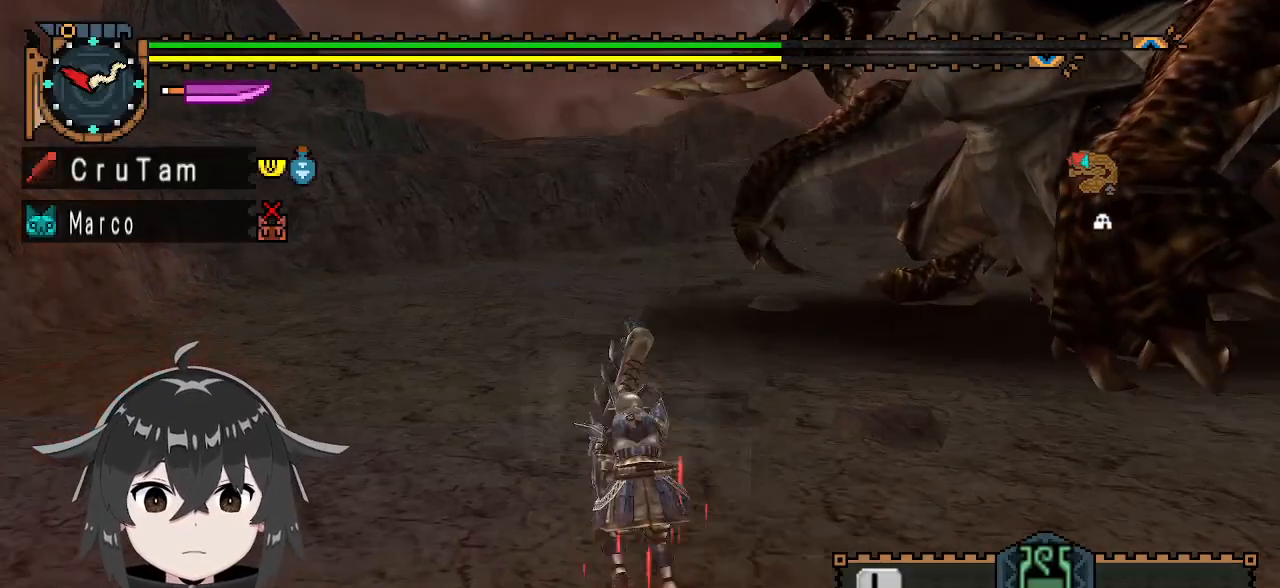
{"buttons": ["Y"], "left_stick": "center", "right_stick": "center", "events": [[433, "Y", "down"], [433, "left_stick", "center"]]}
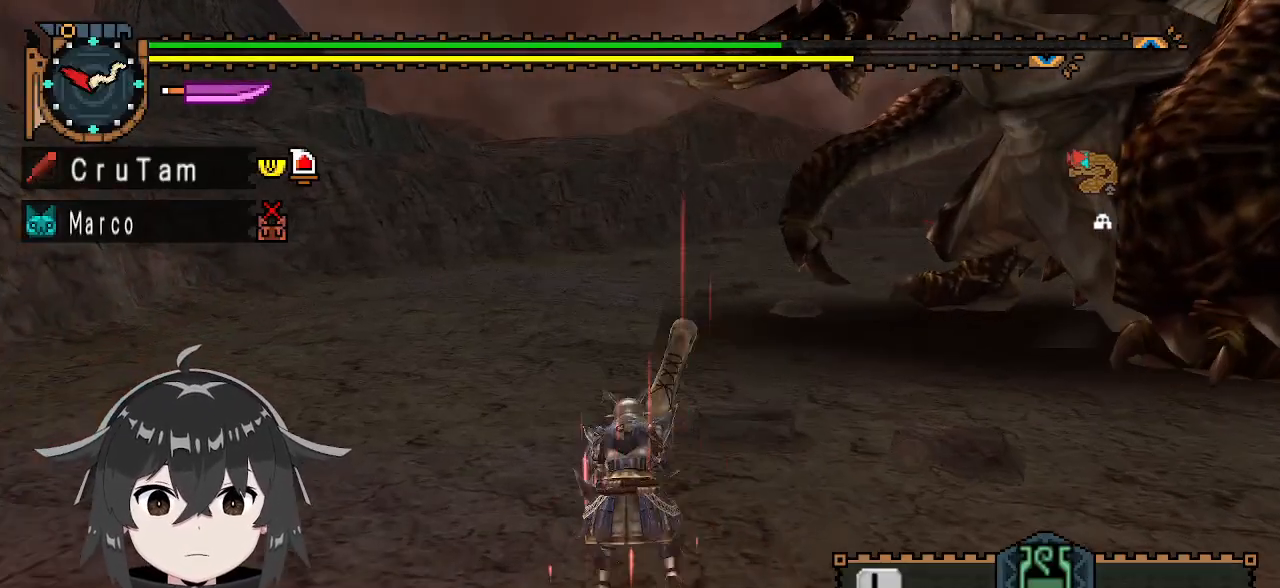
{"buttons": ["Y"], "left_stick": "center", "right_stick": "center", "events": []}
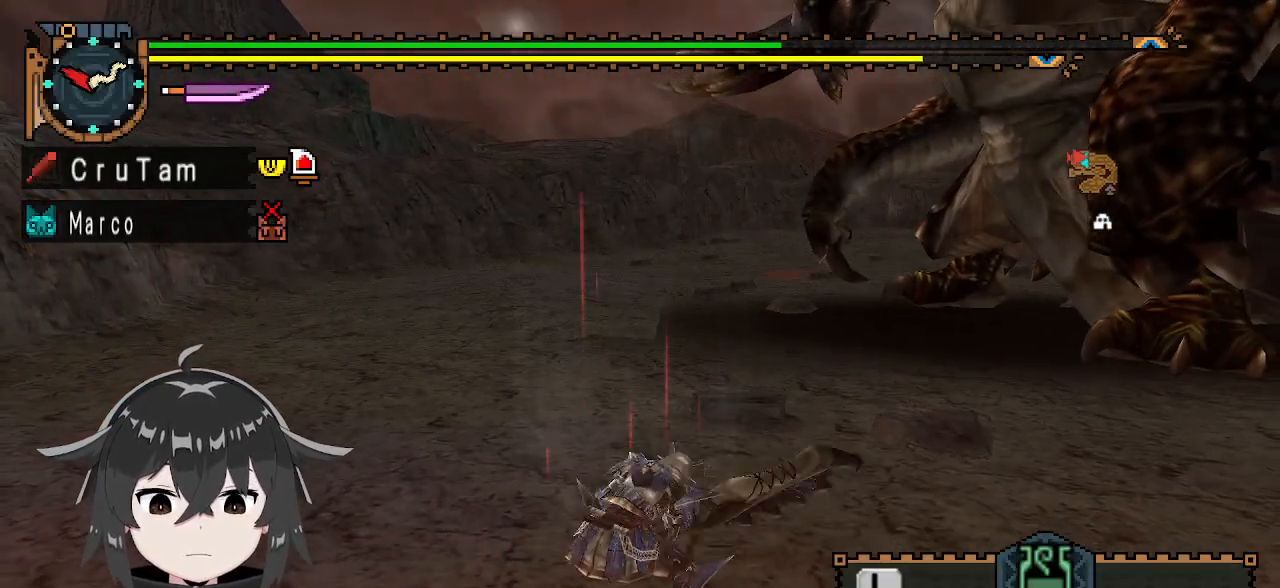
{"buttons": ["Y"], "left_stick": "center", "right_stick": "center", "events": []}
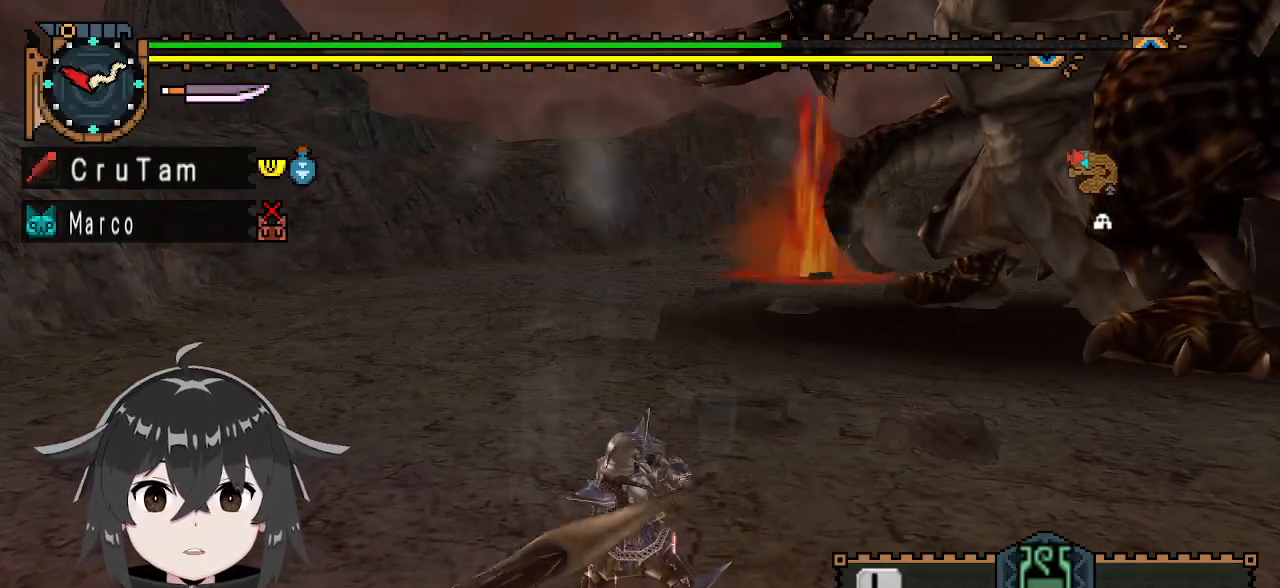
{"buttons": ["Y"], "left_stick": "center", "right_stick": "right", "events": [[500, "right_stick", "right"]]}
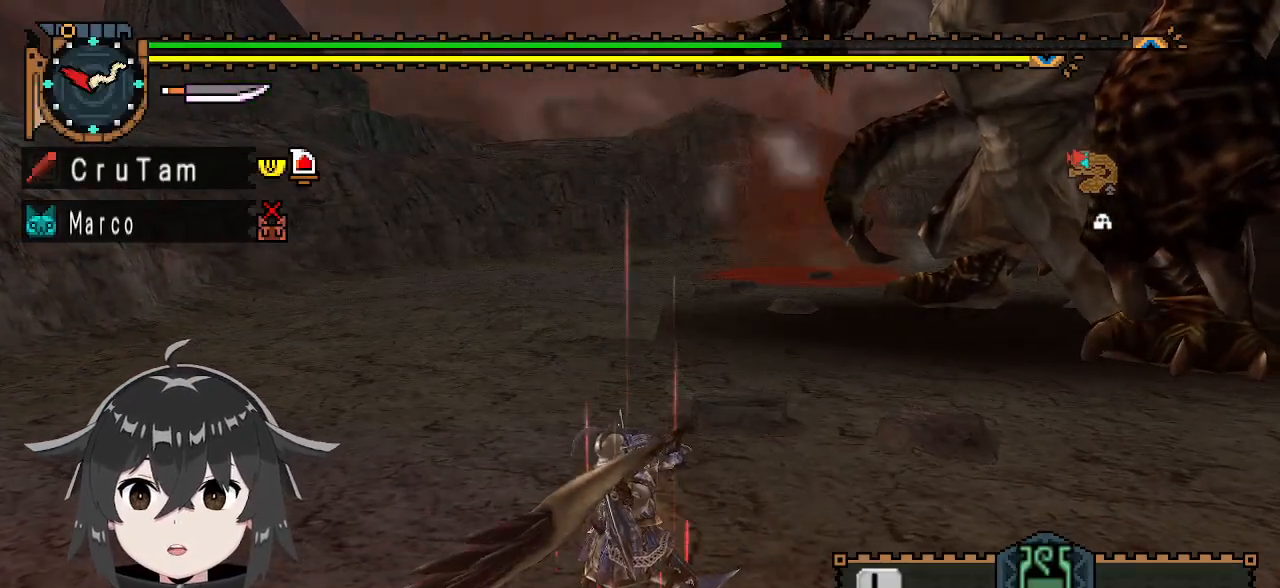
{"buttons": ["Y"], "left_stick": "center", "right_stick": "center", "events": [[67, "right_stick", "center"], [333, "right_stick", "down-left"], [467, "right_stick", "center"]]}
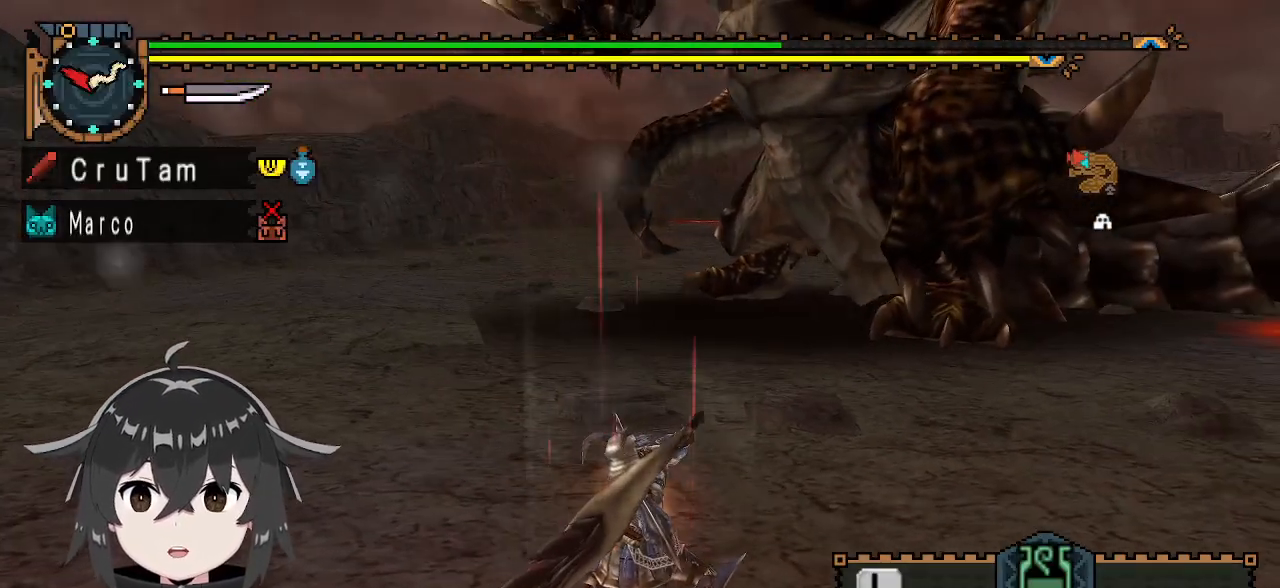
{"buttons": ["Y"], "left_stick": "center", "right_stick": "center", "events": []}
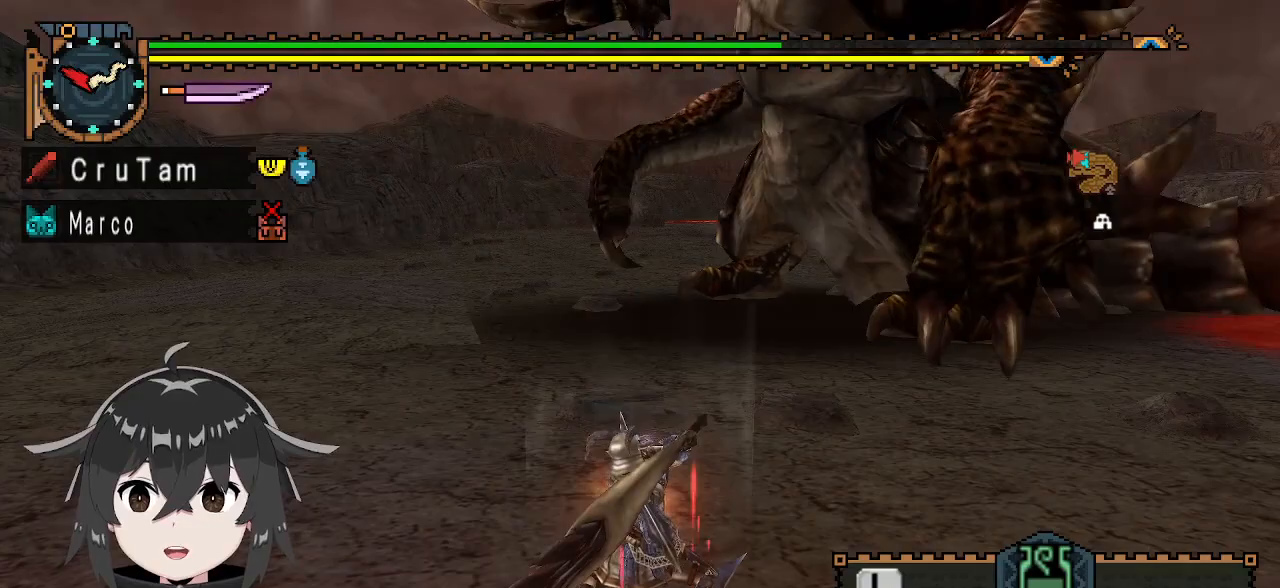
{"buttons": ["Y"], "left_stick": "right", "right_stick": "center", "events": [[133, "left_stick", "right"]]}
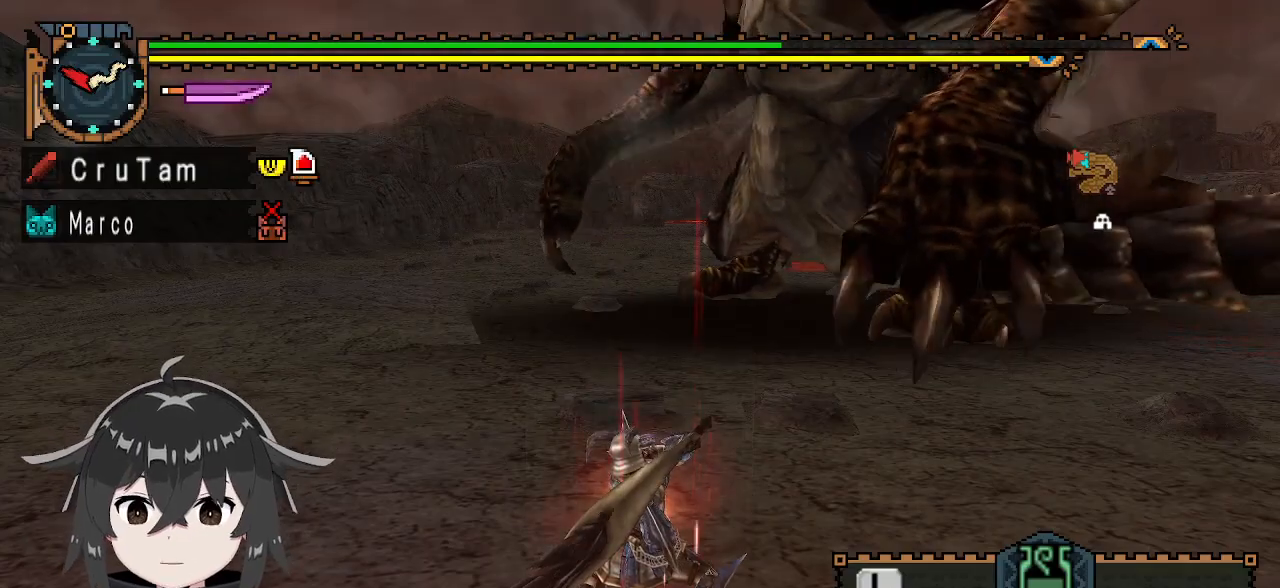
{"buttons": ["Y"], "left_stick": "right", "right_stick": "center", "events": []}
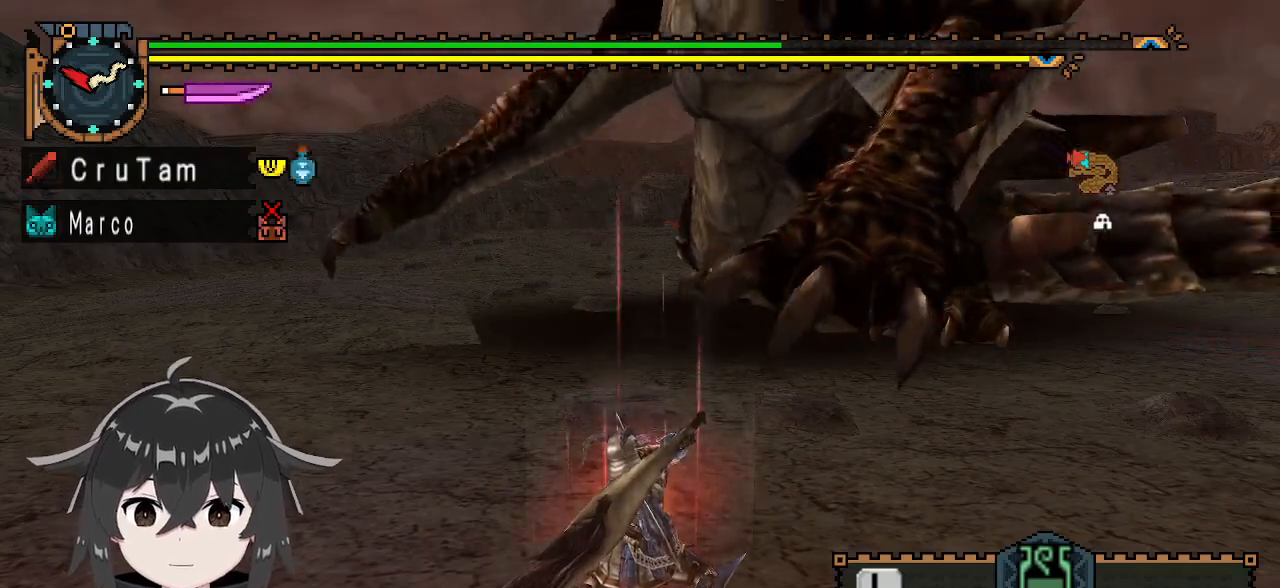
{"buttons": ["Y"], "left_stick": "right", "right_stick": "center", "events": []}
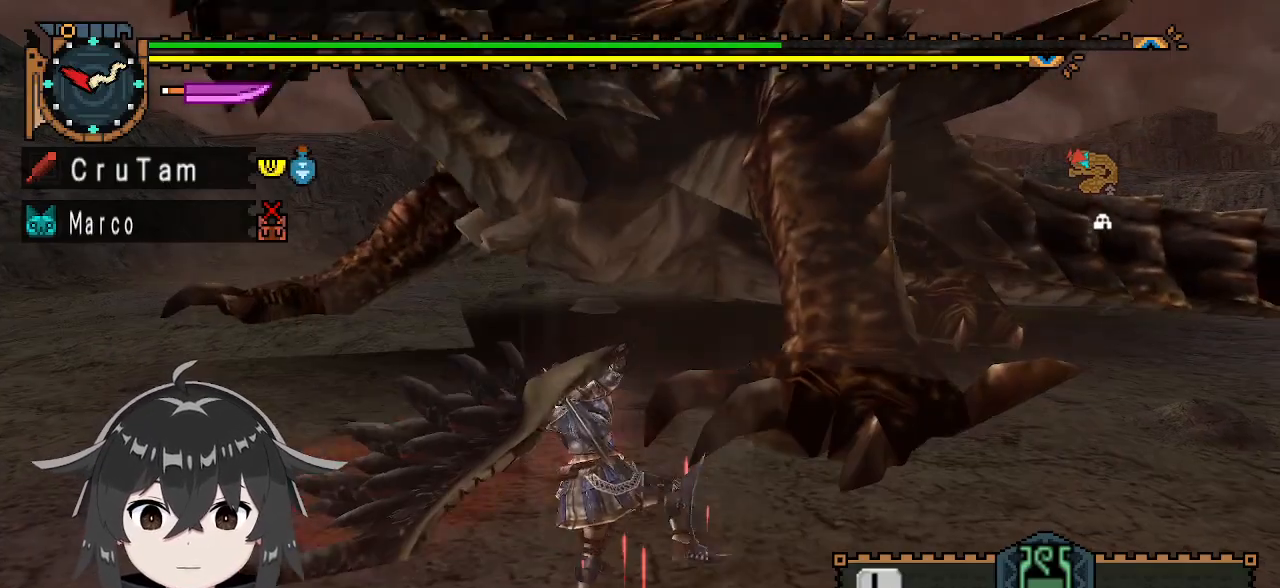
{"buttons": [], "left_stick": "right", "right_stick": "center", "events": [[200, "Y", "up"]]}
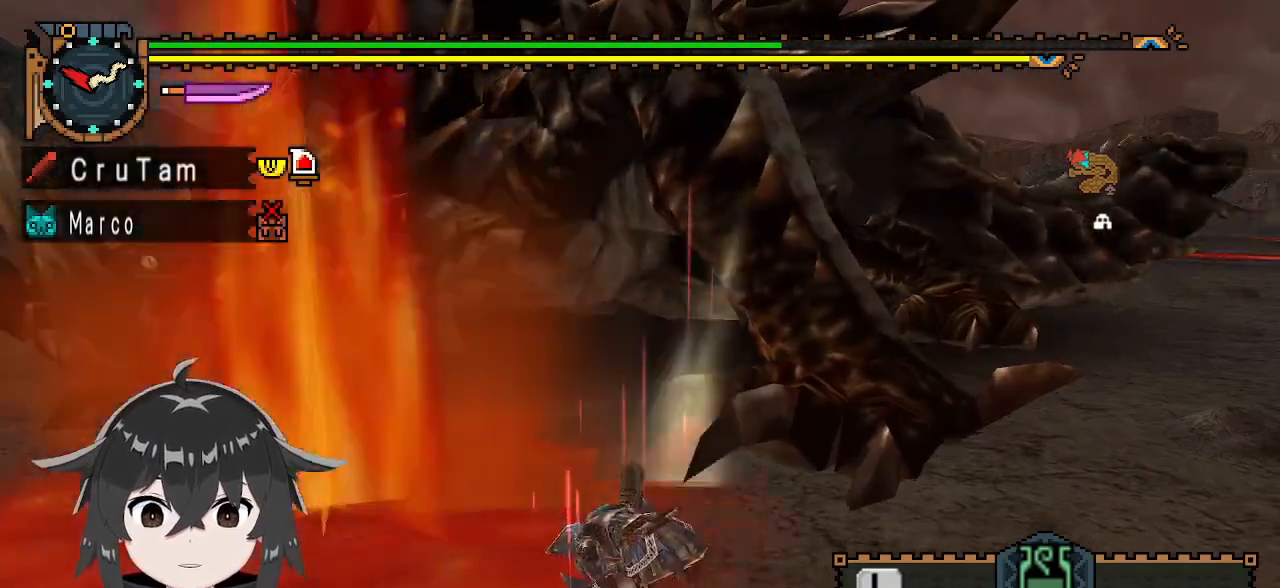
{"buttons": [], "left_stick": "center", "right_stick": "center", "events": [[267, "A", "down"], [400, "A", "up"], [467, "left_stick", "center"]]}
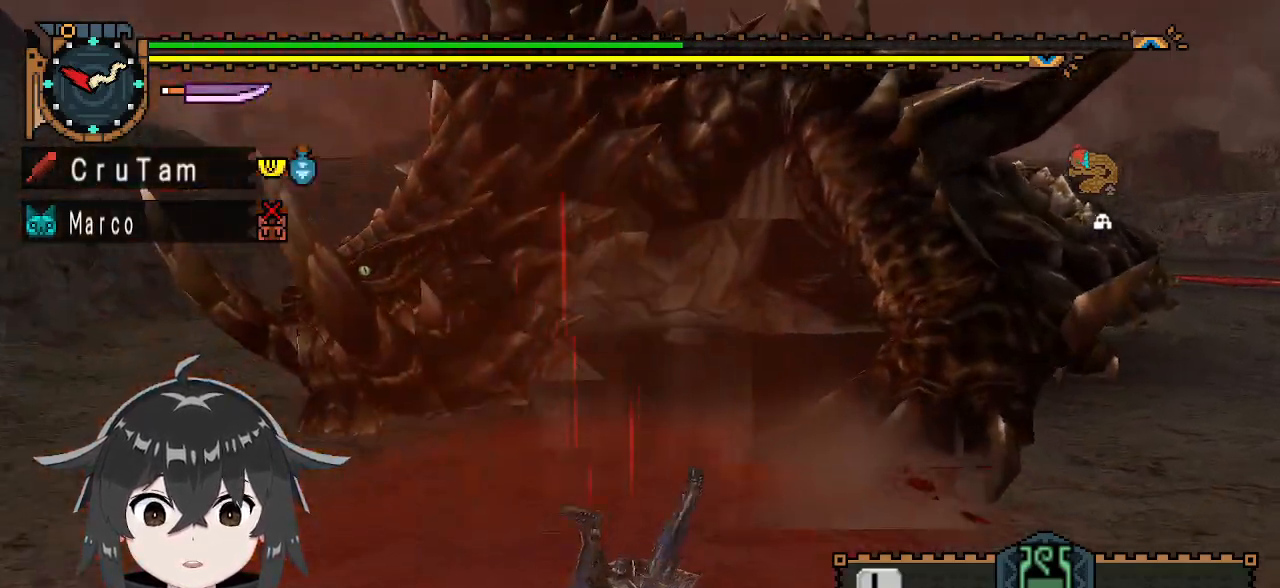
{"buttons": [], "left_stick": "center", "right_stick": "center", "events": []}
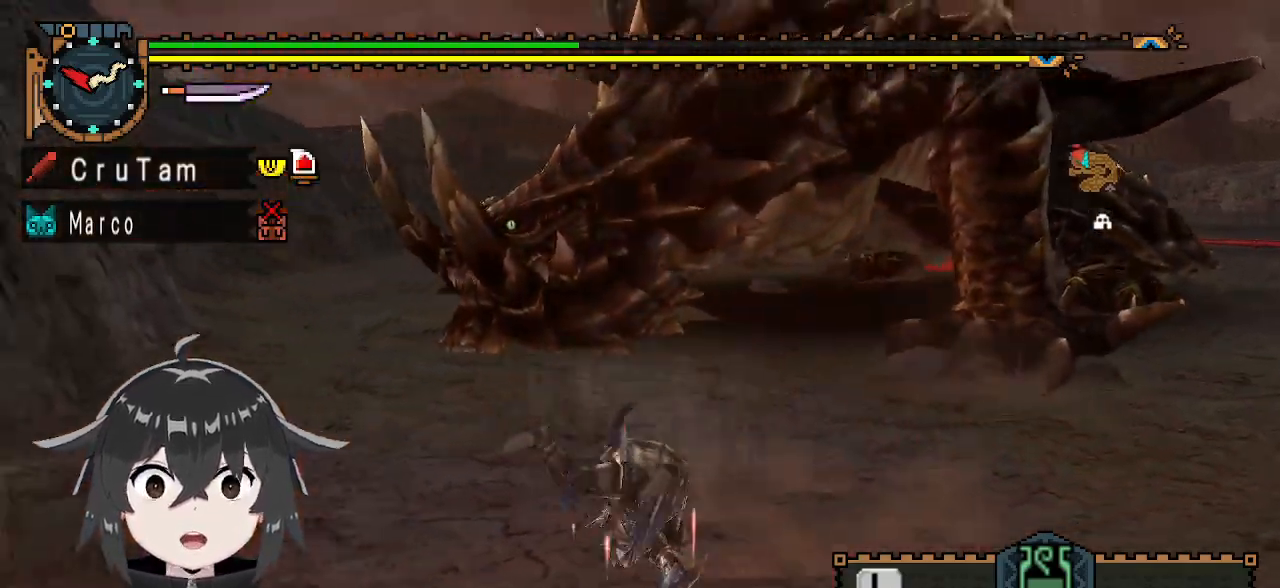
{"buttons": [], "left_stick": "center", "right_stick": "right", "events": [[400, "right_stick", "right"]]}
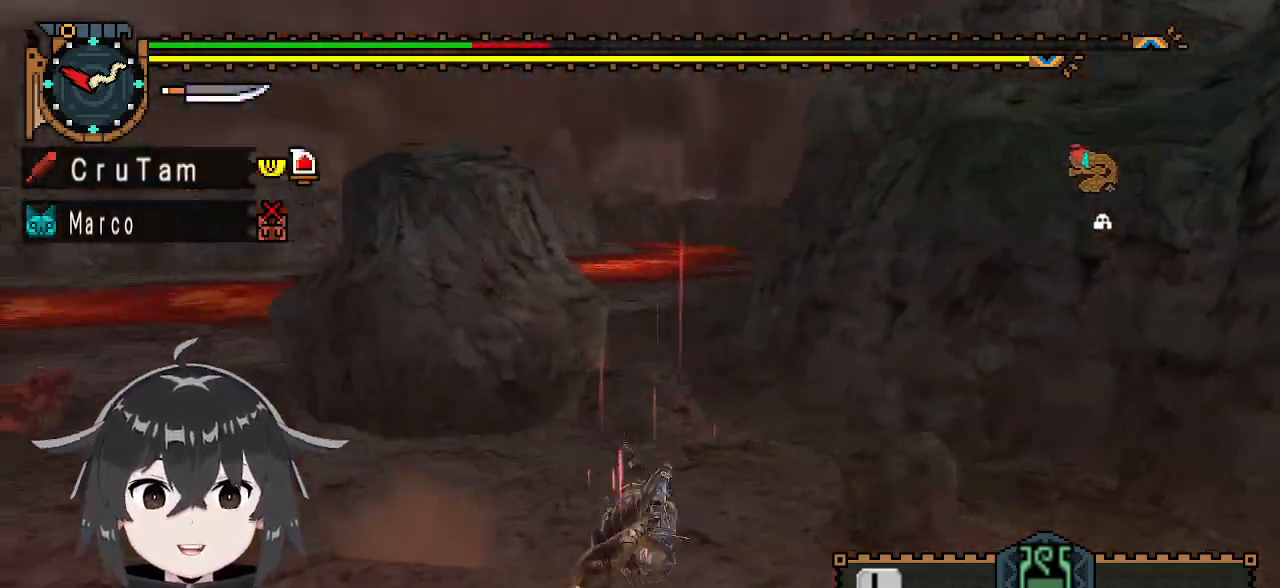
{"buttons": [], "left_stick": "center", "right_stick": "right", "events": []}
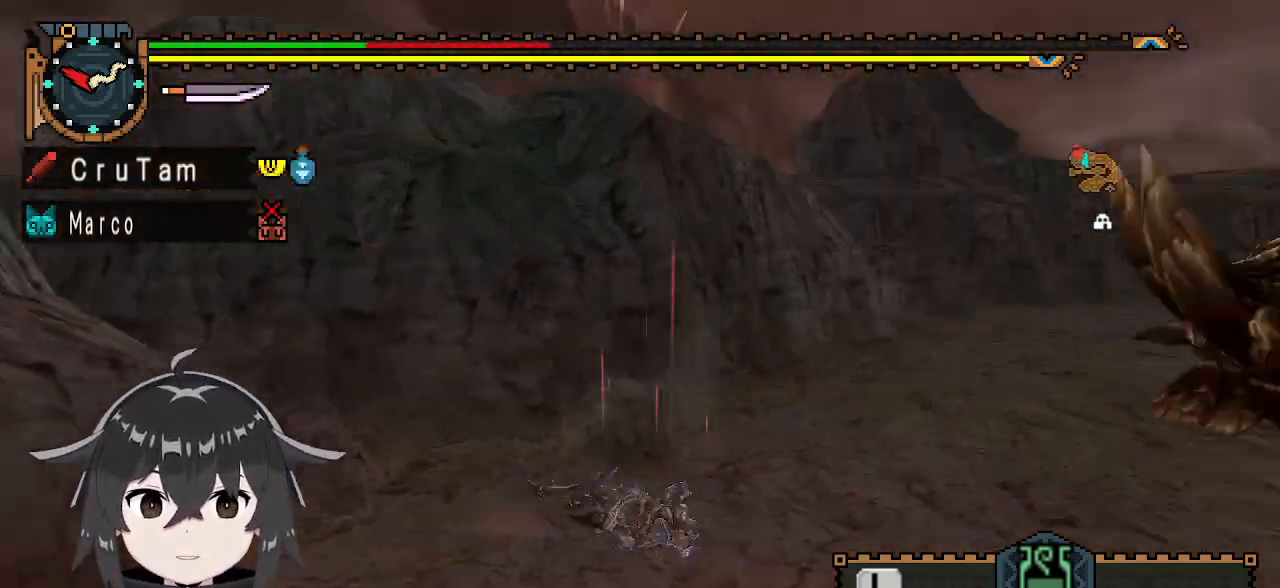
{"buttons": [], "left_stick": "center", "right_stick": "center", "events": [[267, "right_stick", "center"]]}
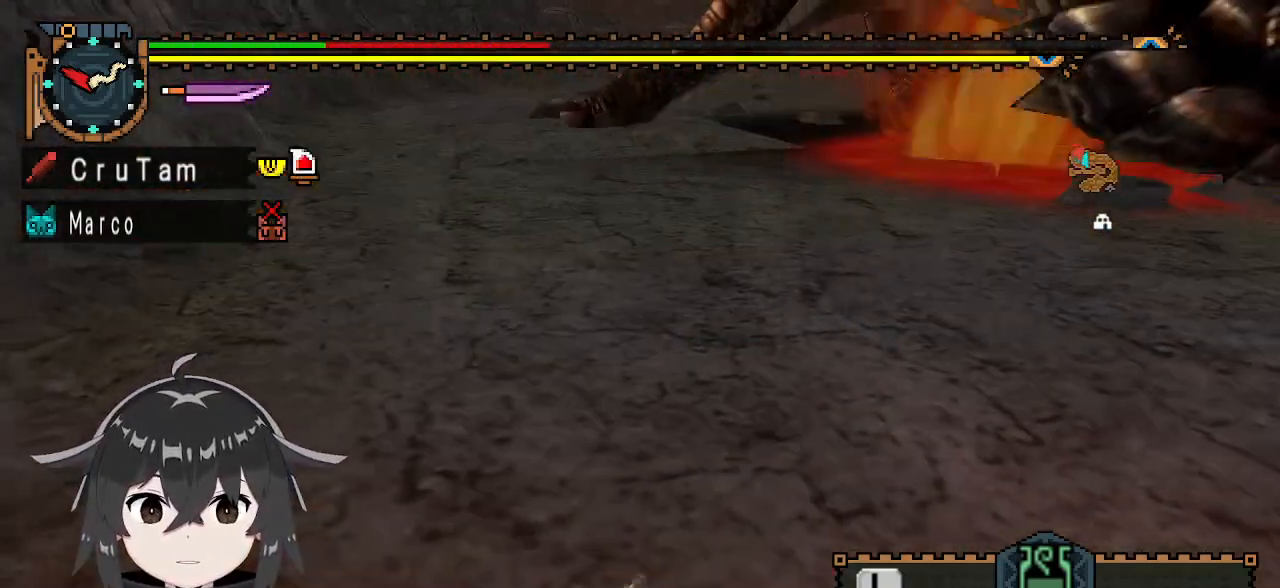
{"buttons": [], "left_stick": "center", "right_stick": "center", "events": [[267, "right_stick", "right"], [467, "right_stick", "center"]]}
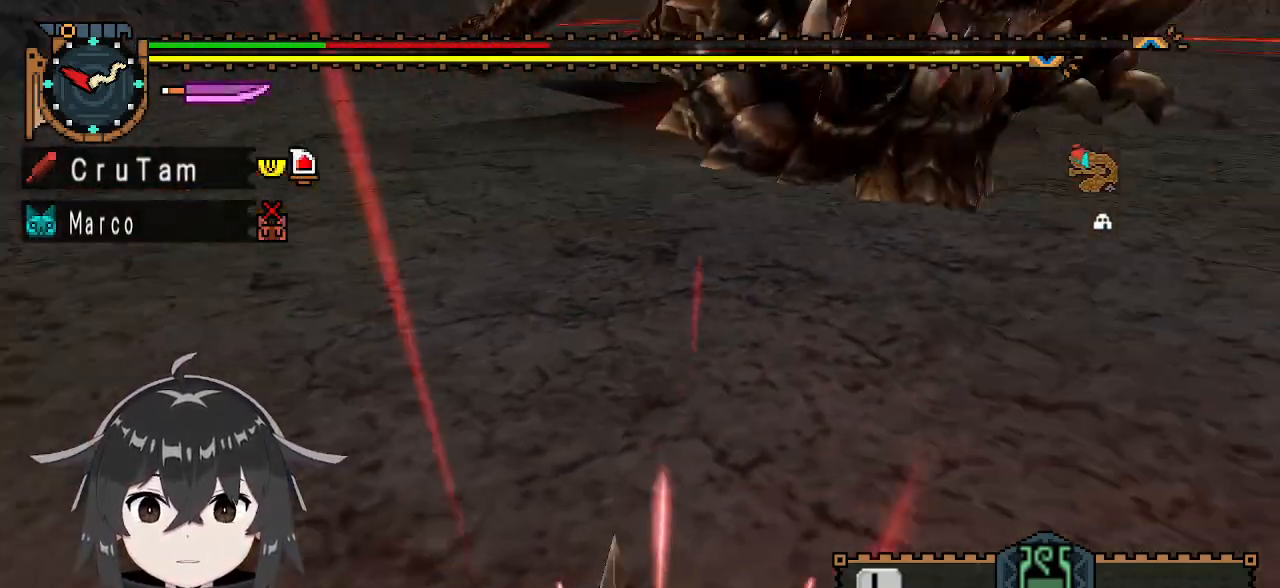
{"buttons": [], "left_stick": "up-right", "right_stick": "center", "events": [[233, "left_stick", "up"], [333, "left_stick", "up-right"]]}
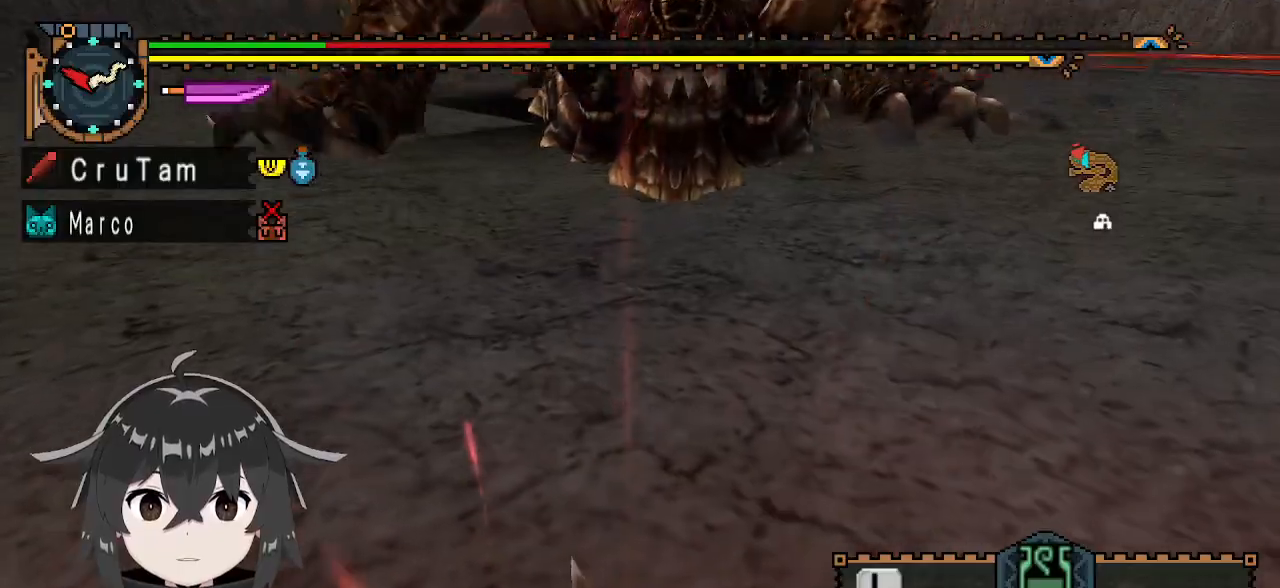
{"buttons": ["A"], "left_stick": "right", "right_stick": "center", "events": [[433, "A", "down"], [500, "left_stick", "right"]]}